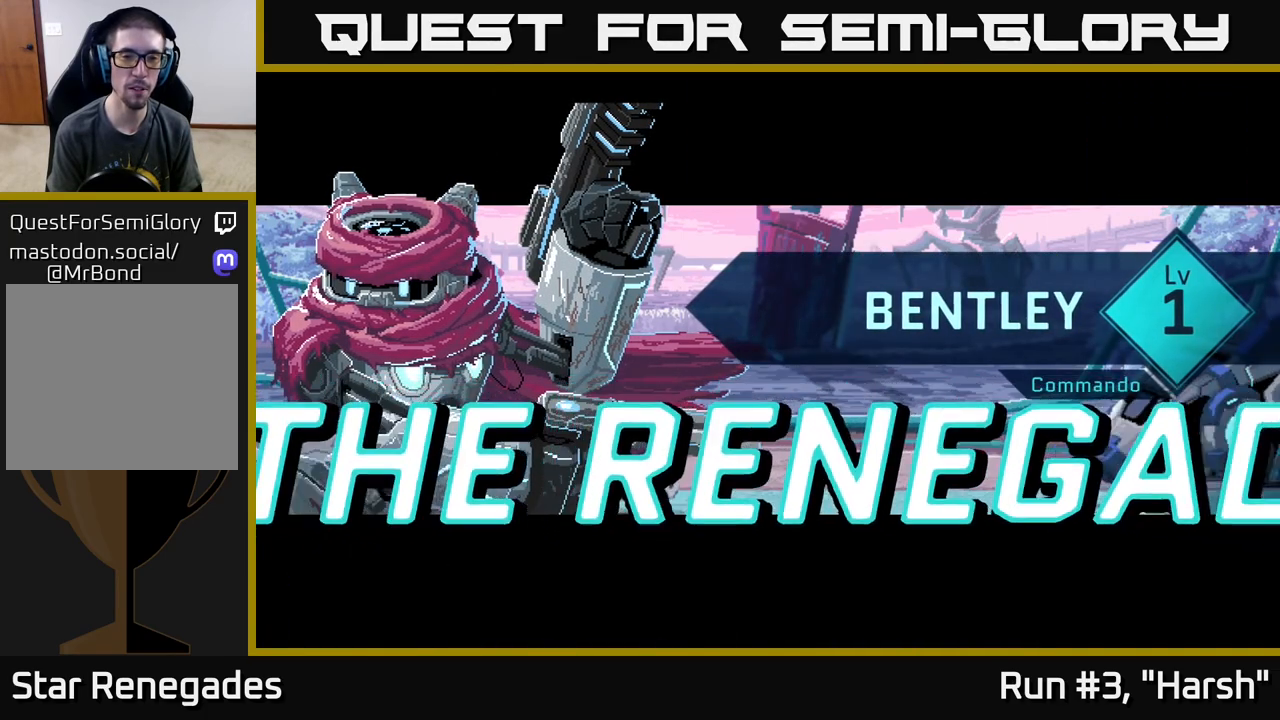
Gameplay with a controller (Xbox layout); each line is a JSON object with the inputs held at the frame after it. "events" lists button and stick changes between this image and that frame as [ms after this image, input, new state], when the widget could be followed in between.
{"buttons": [], "left_stick": "center", "right_stick": "center", "events": [[350, "A", "down"], [400, "A", "up"]]}
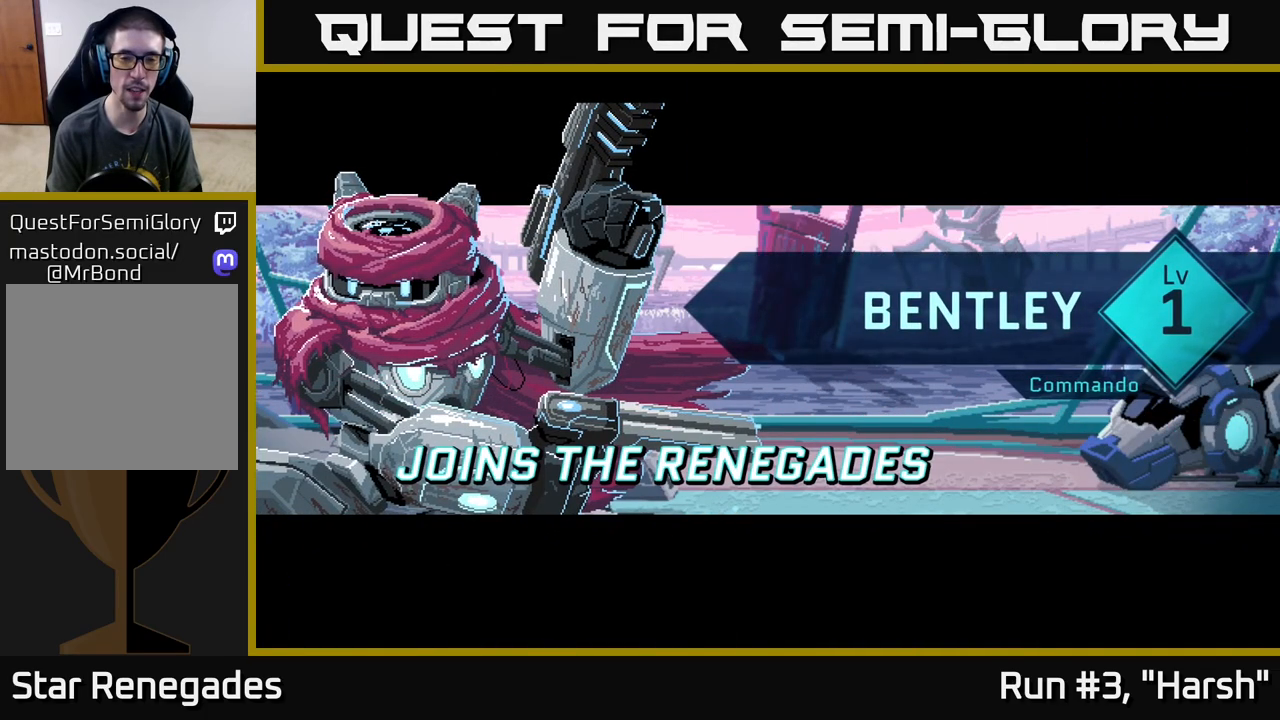
{"buttons": [], "left_stick": "center", "right_stick": "center", "events": []}
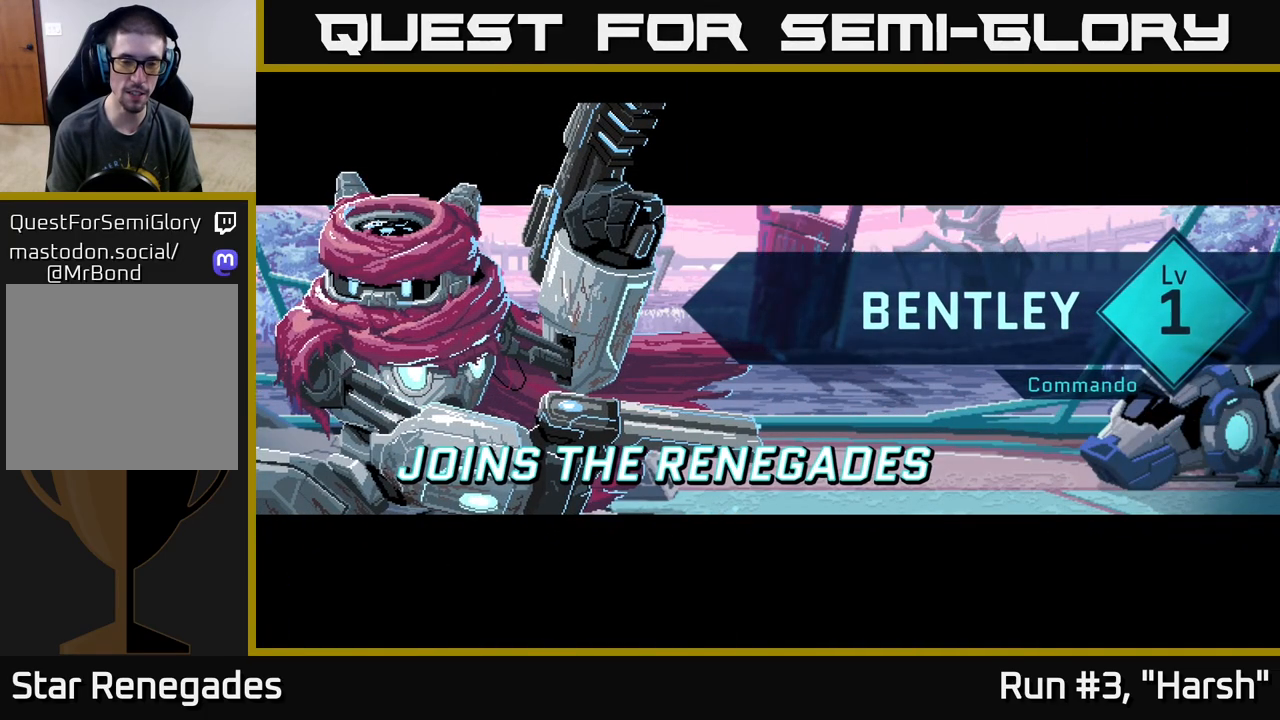
{"buttons": [], "left_stick": "center", "right_stick": "center", "events": [[83, "A", "down"], [100, "A", "up"]]}
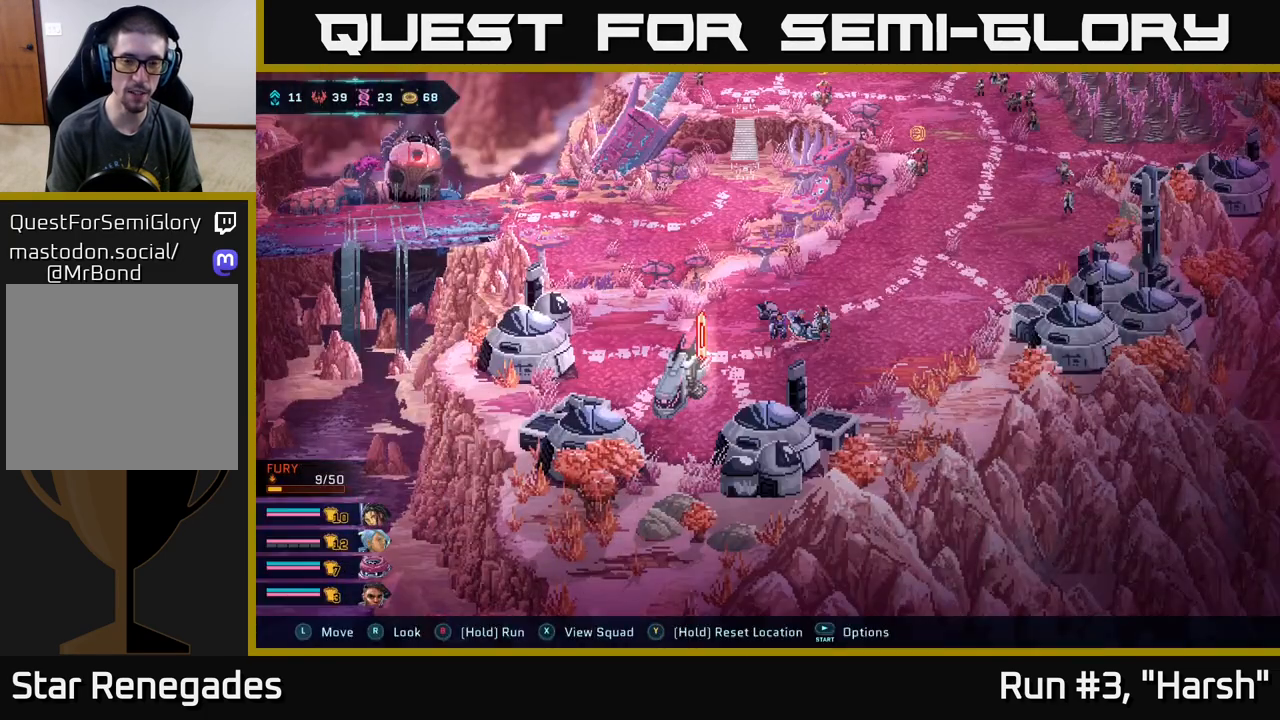
{"buttons": [], "left_stick": "right", "right_stick": "center", "events": [[367, "left_stick", "right"]]}
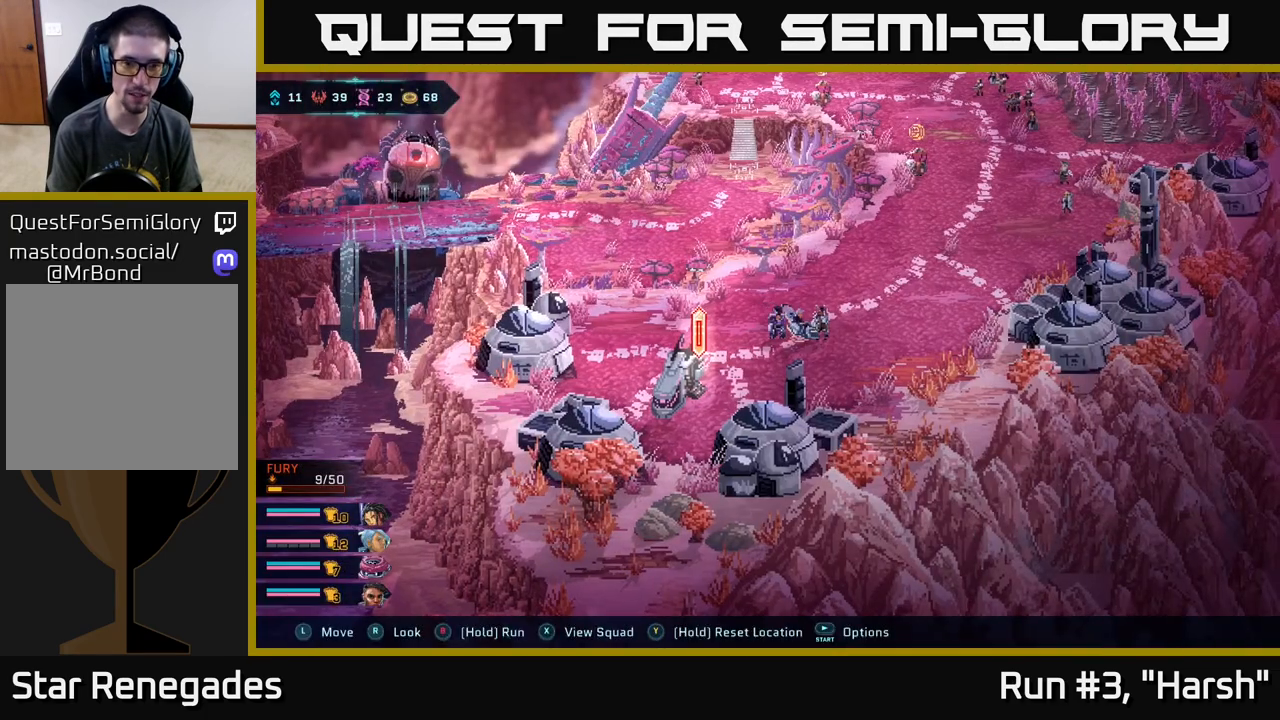
{"buttons": [], "left_stick": "right", "right_stick": "center", "events": []}
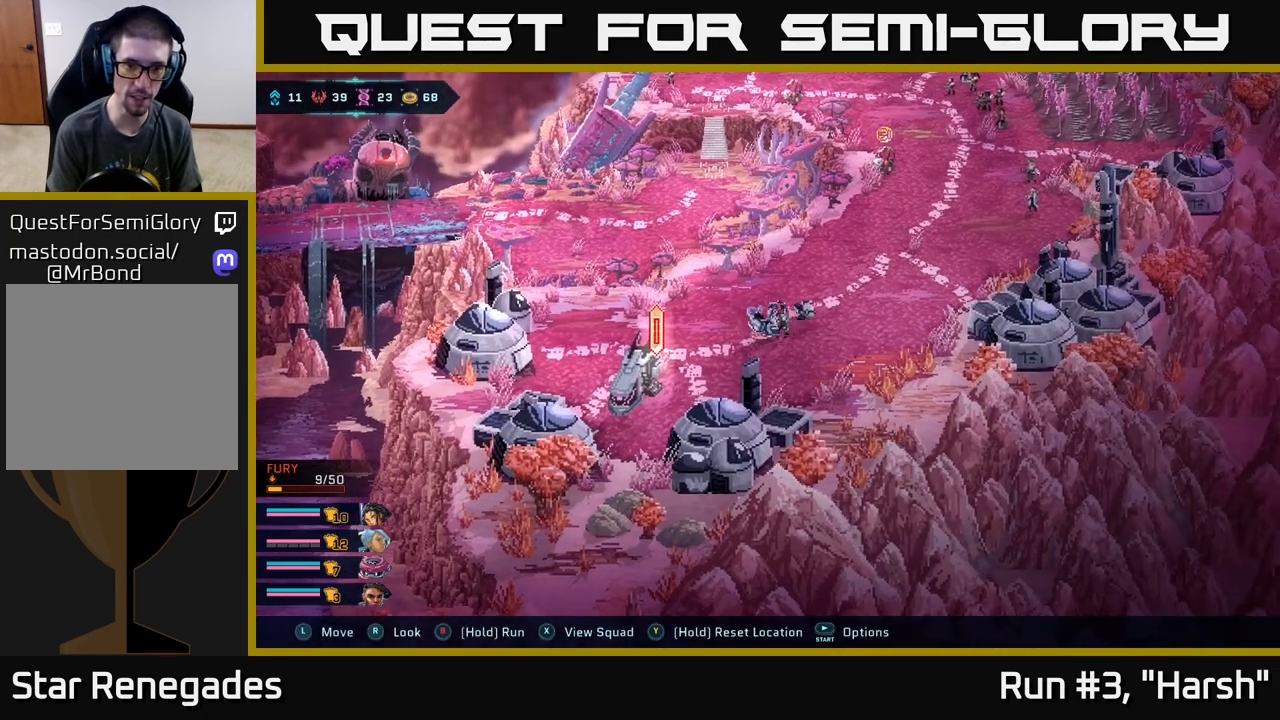
{"buttons": [], "left_stick": "up-right", "right_stick": "center", "events": [[133, "left_stick", "up-right"]]}
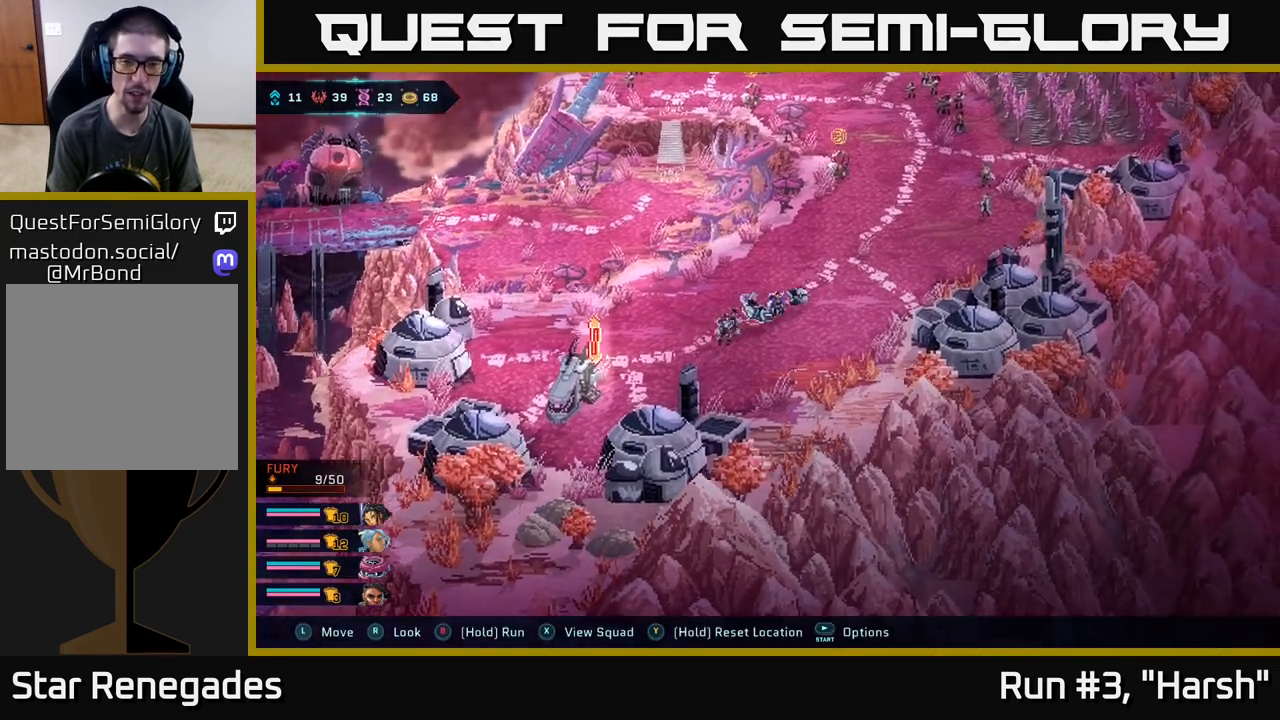
{"buttons": [], "left_stick": "up-right", "right_stick": "center", "events": []}
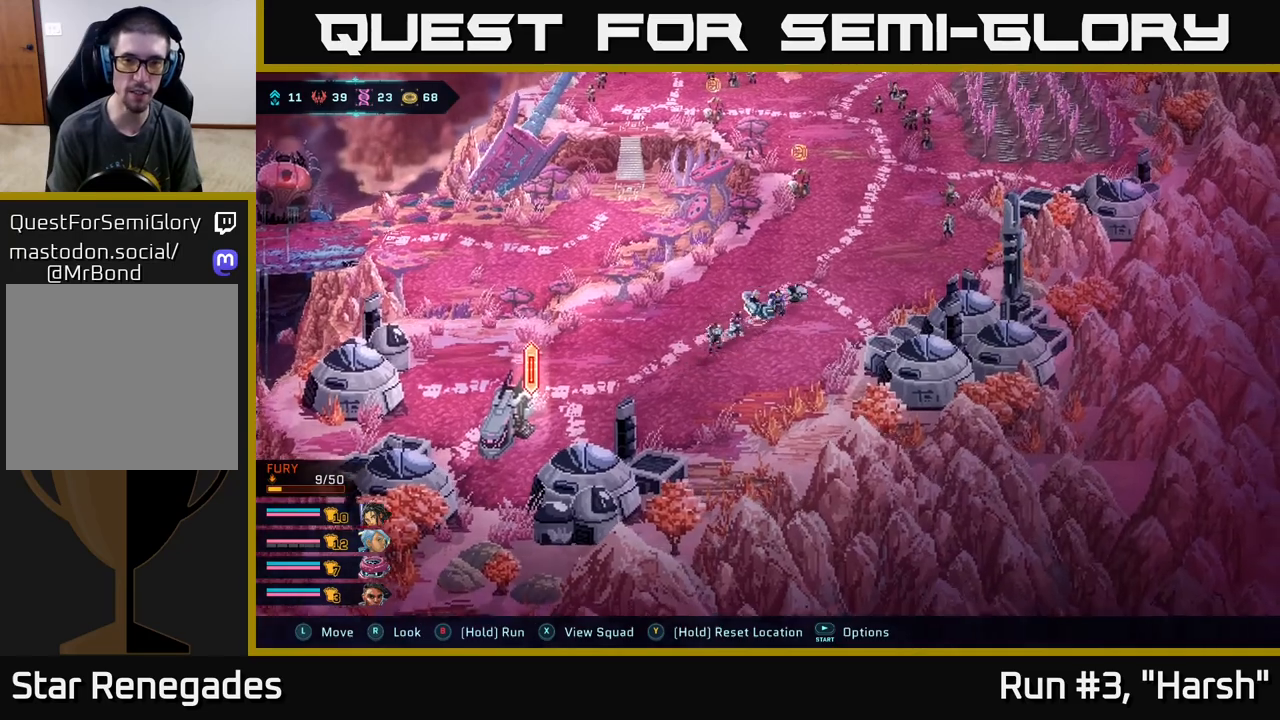
{"buttons": [], "left_stick": "up", "right_stick": "center", "events": [[417, "left_stick", "up"]]}
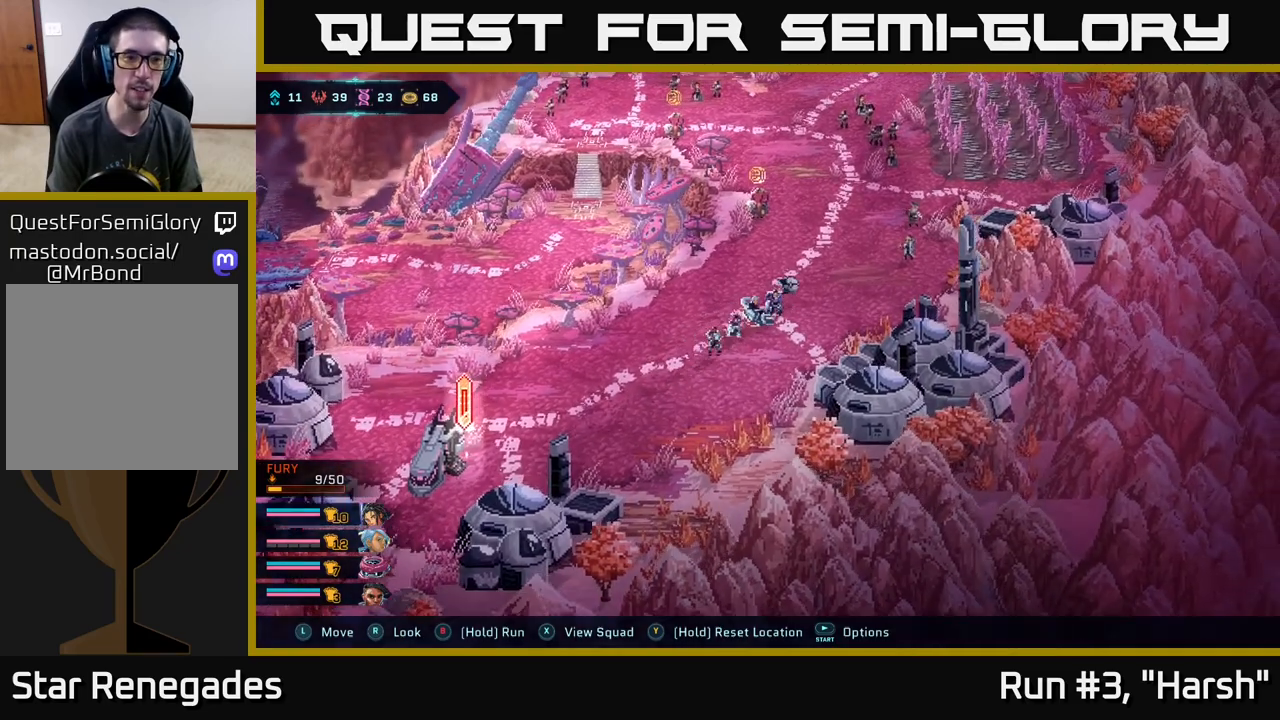
{"buttons": [], "left_stick": "up", "right_stick": "center", "events": [[217, "left_stick", "up-right"], [417, "left_stick", "up"]]}
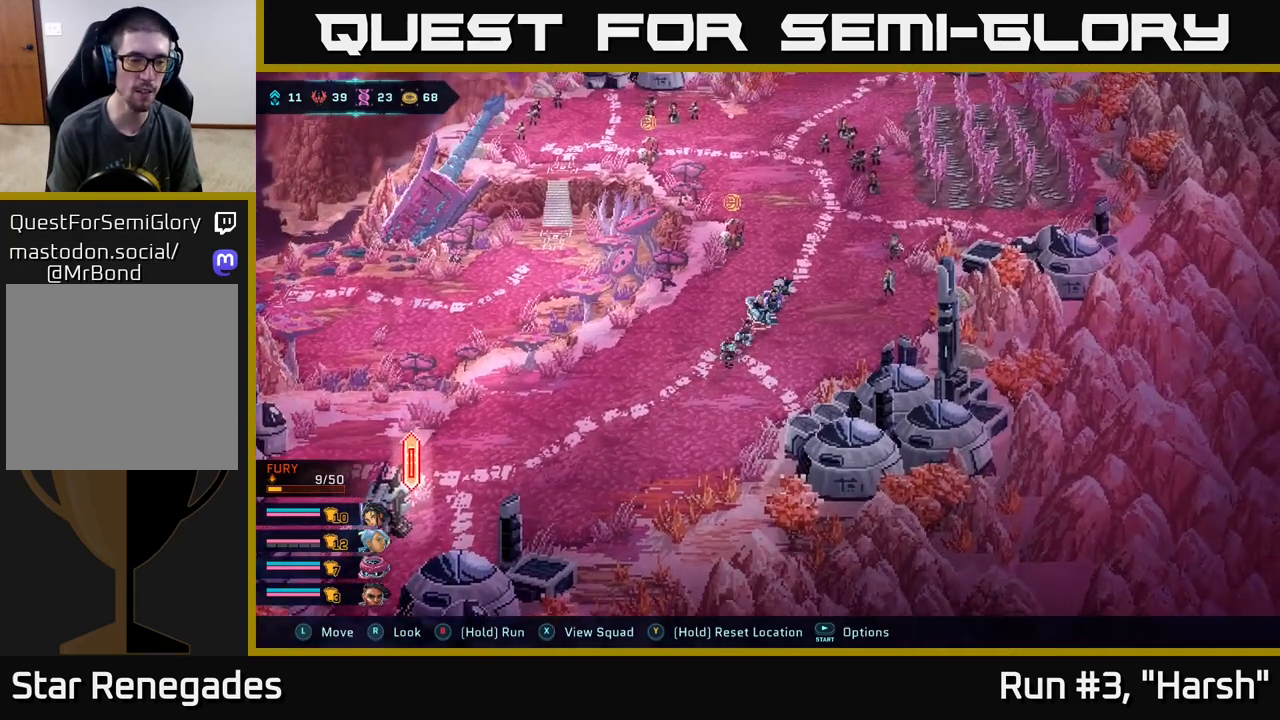
{"buttons": ["X"], "left_stick": "center", "right_stick": "center", "events": [[117, "left_stick", "center"], [433, "X", "down"]]}
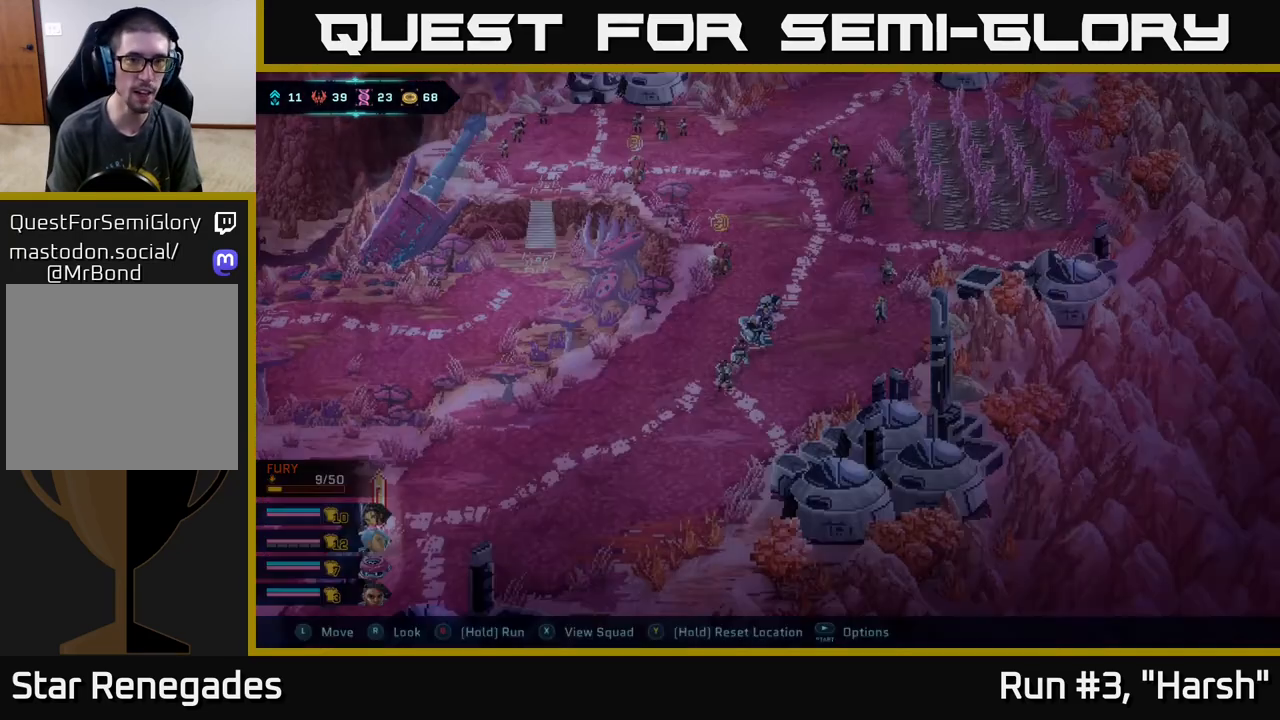
{"buttons": [], "left_stick": "center", "right_stick": "center", "events": [[50, "X", "up"]]}
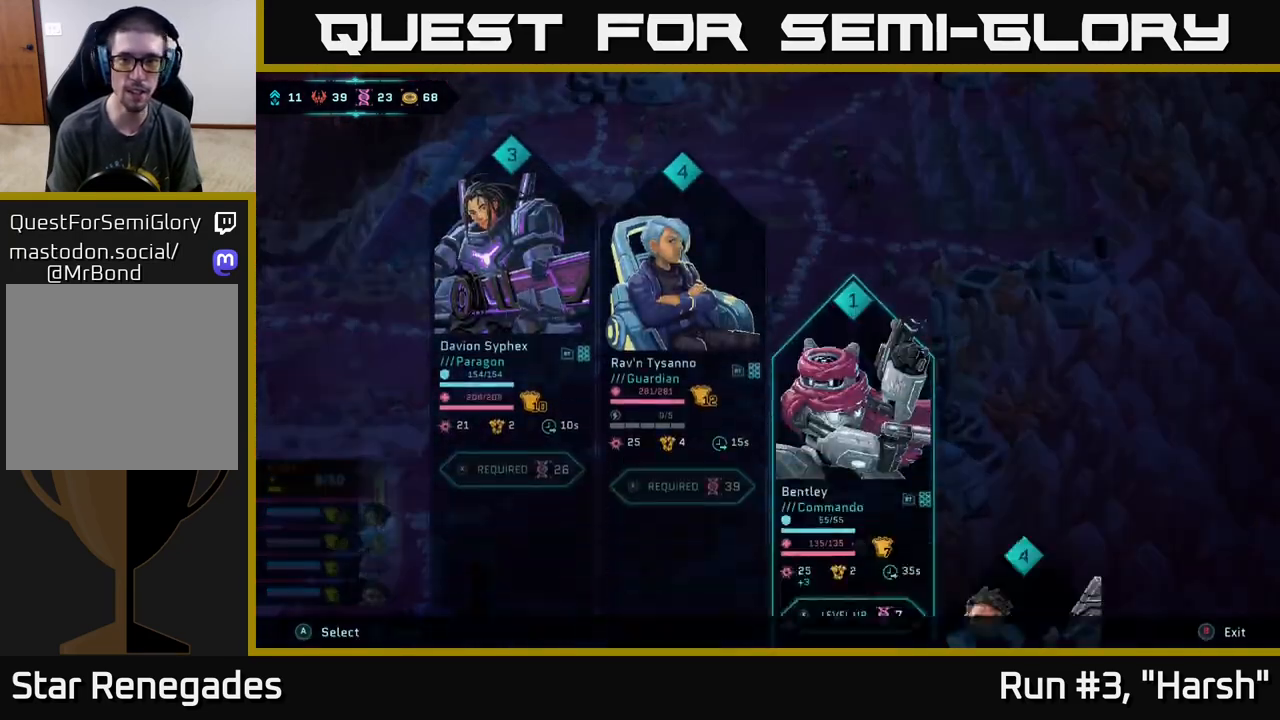
{"buttons": [], "left_stick": "center", "right_stick": "center", "events": []}
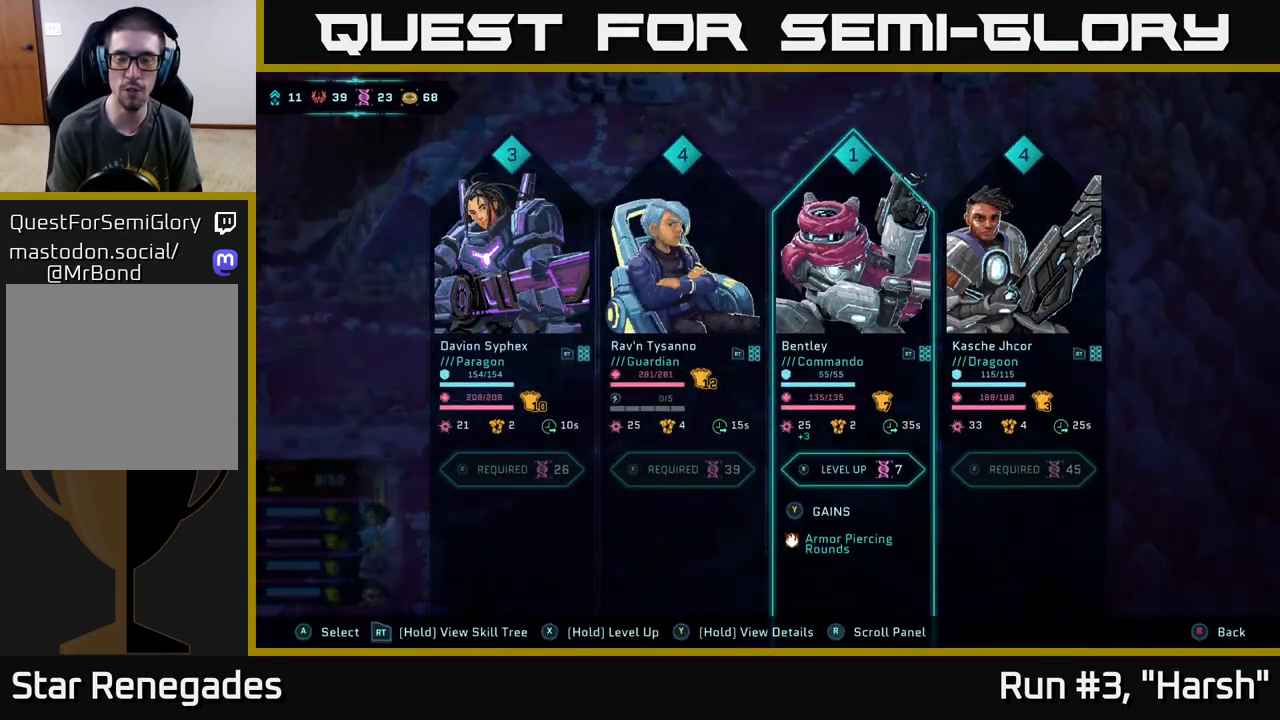
{"buttons": [], "left_stick": "center", "right_stick": "center", "events": []}
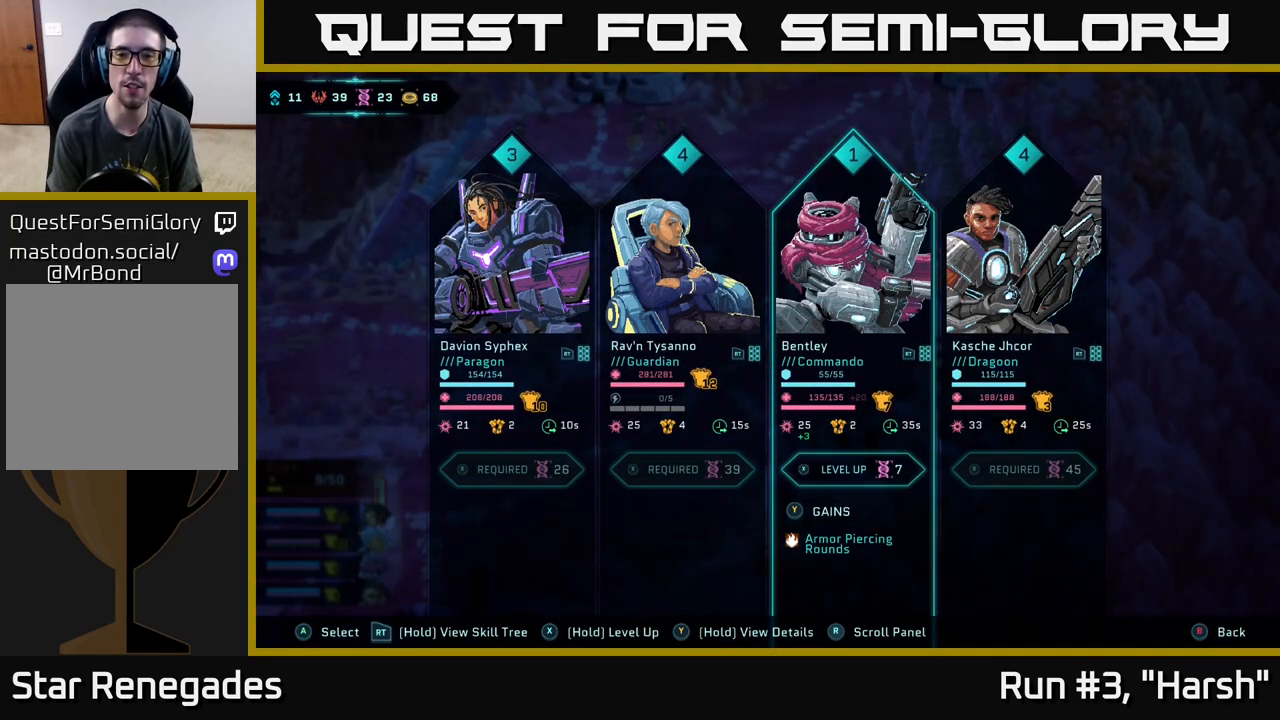
{"buttons": [], "left_stick": "center", "right_stick": "center", "events": []}
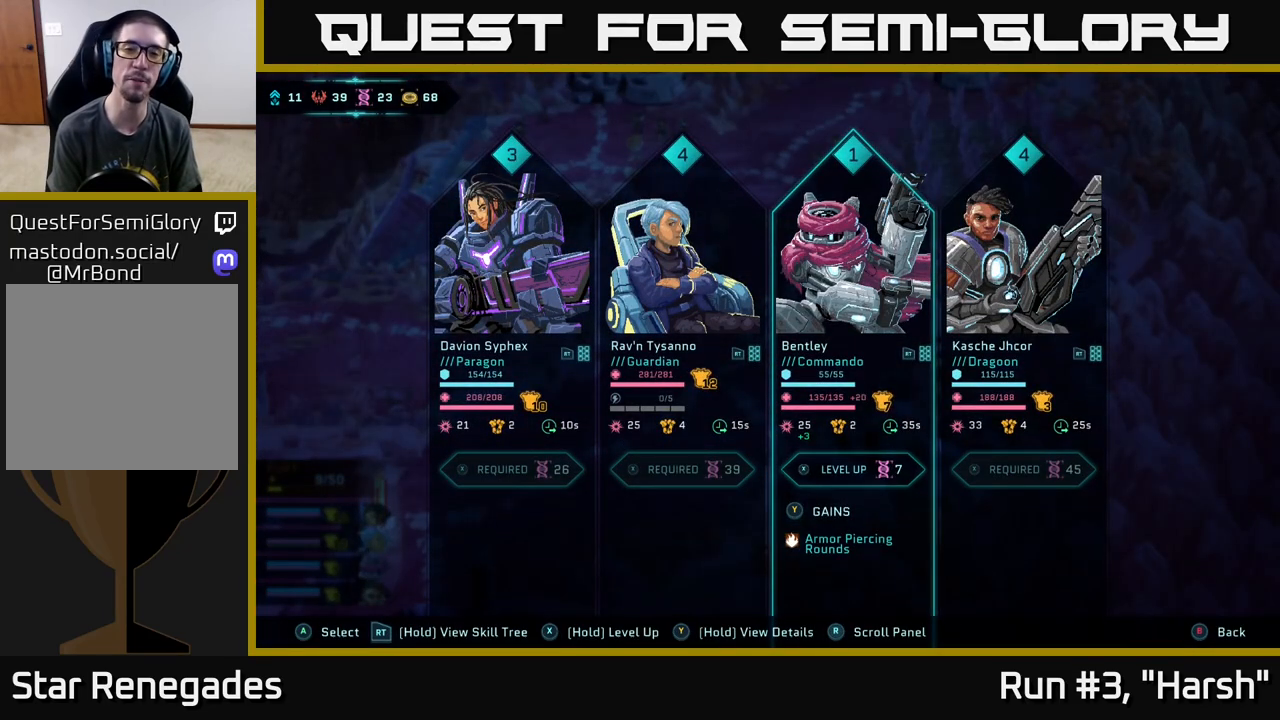
{"buttons": [], "left_stick": "right", "right_stick": "center", "events": [[33, "left_stick", "right"], [267, "left_stick", "center"], [333, "left_stick", "right"]]}
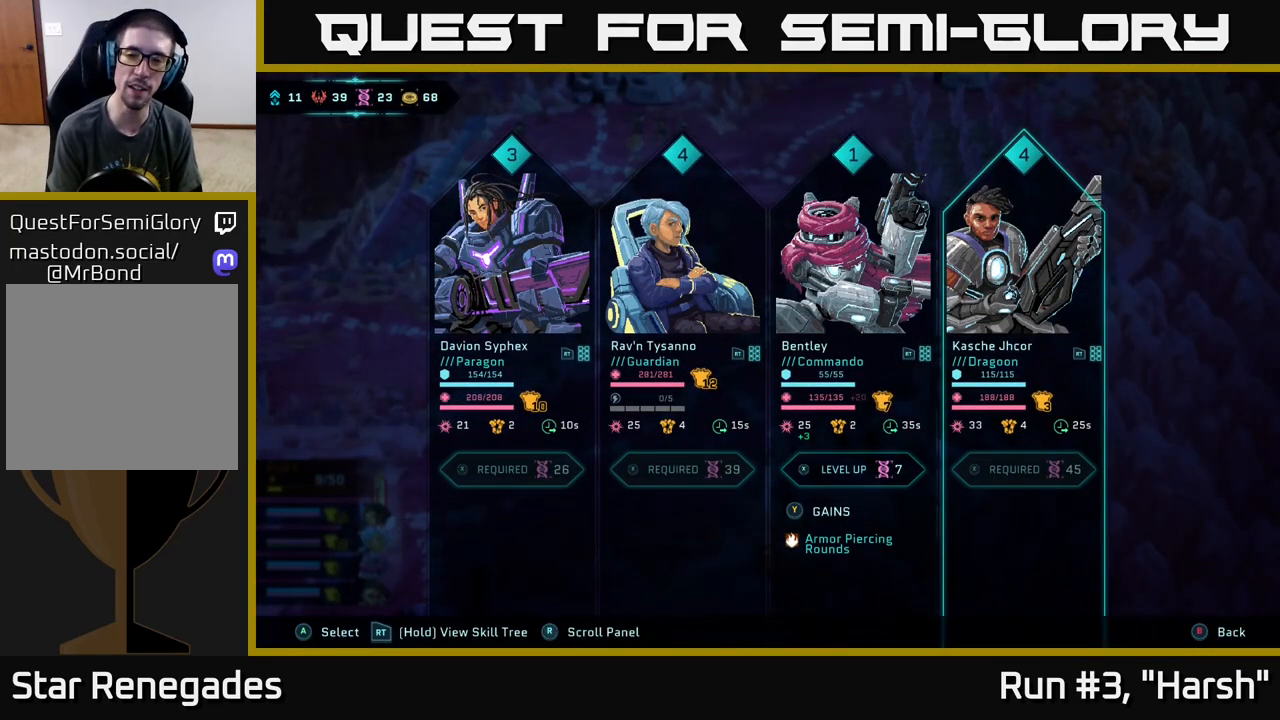
{"buttons": [], "left_stick": "center", "right_stick": "center", "events": [[17, "left_stick", "center"], [250, "left_stick", "left"], [383, "left_stick", "center"]]}
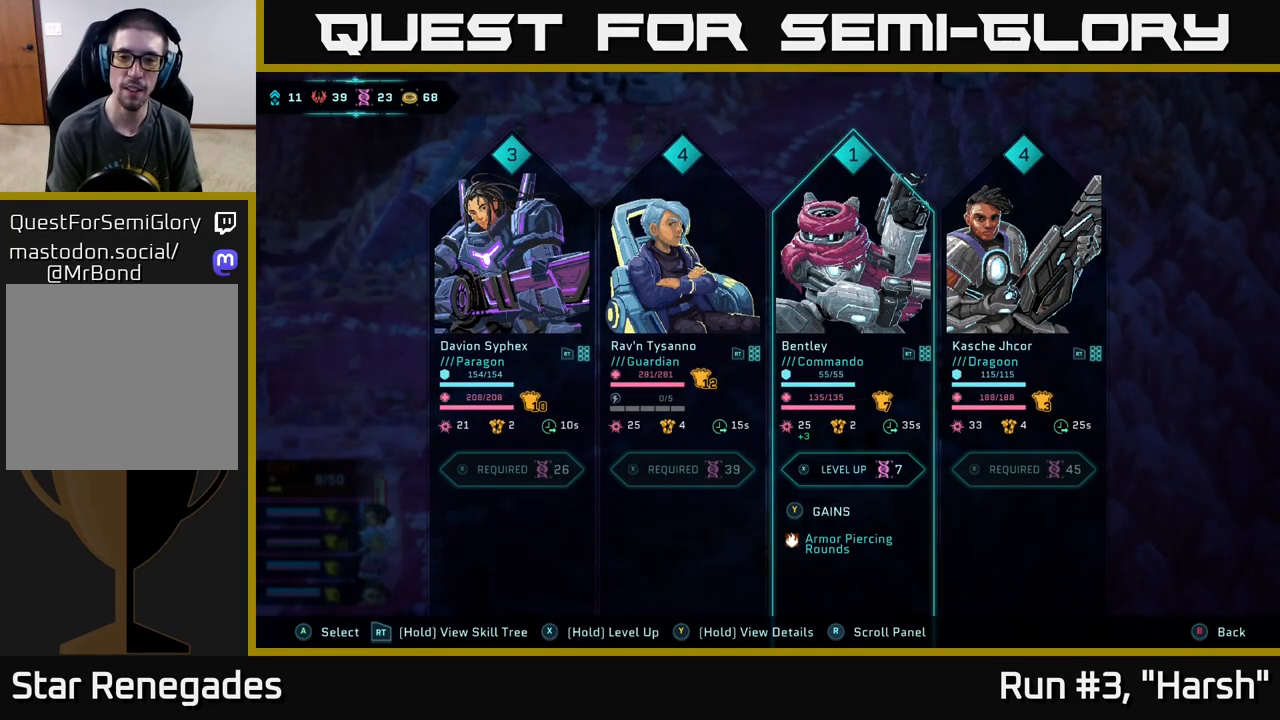
{"buttons": [], "left_stick": "center", "right_stick": "center", "events": []}
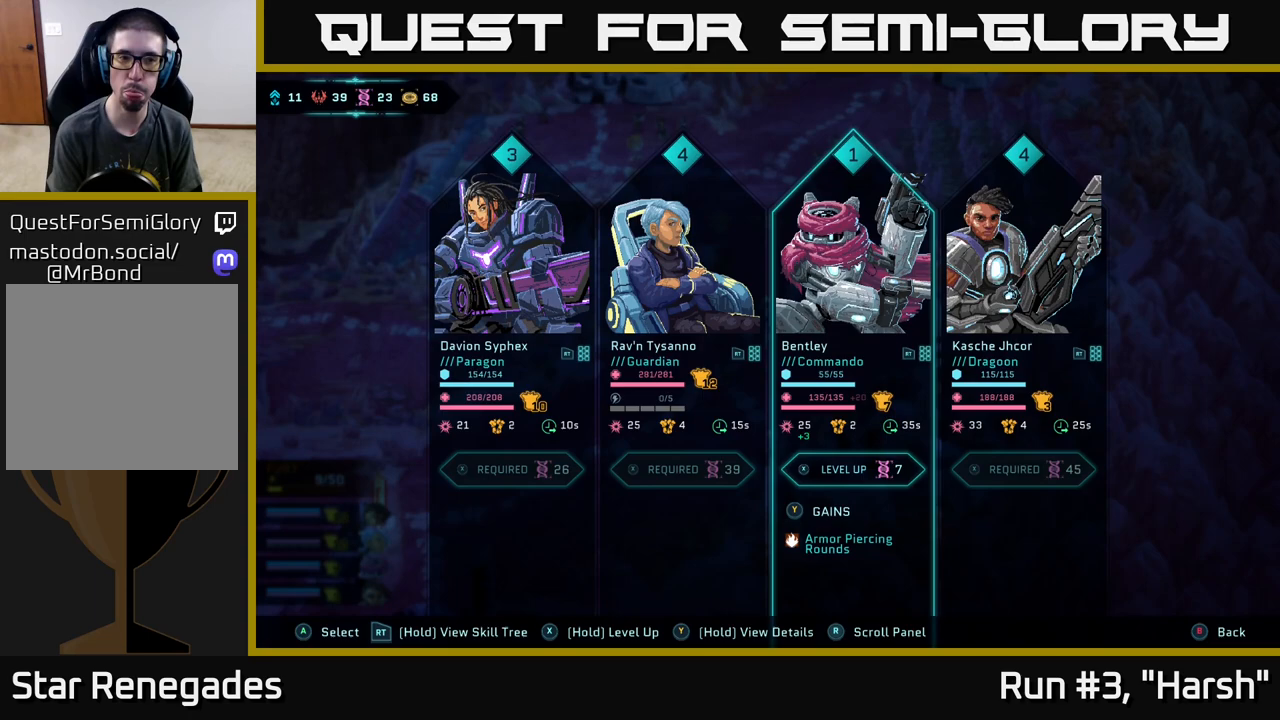
{"buttons": [], "left_stick": "center", "right_stick": "center", "events": []}
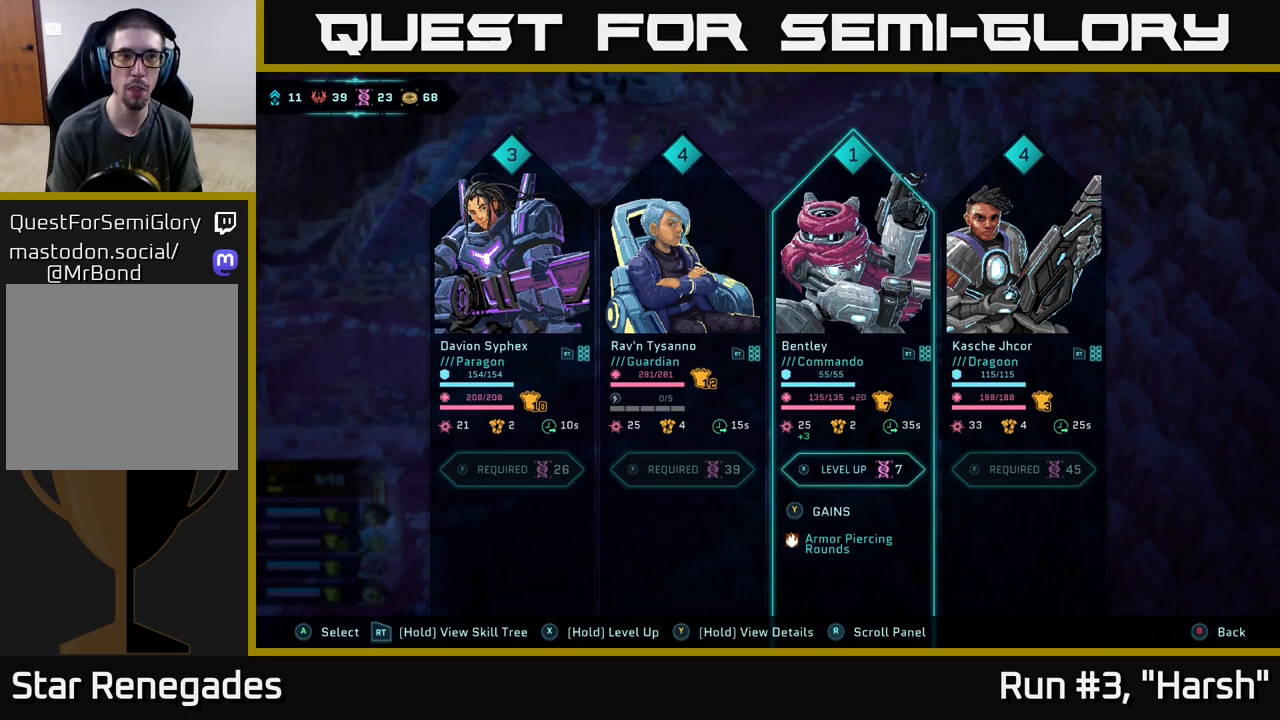
{"buttons": [], "left_stick": "center", "right_stick": "center", "events": [[283, "left_stick", "right"], [467, "left_stick", "center"]]}
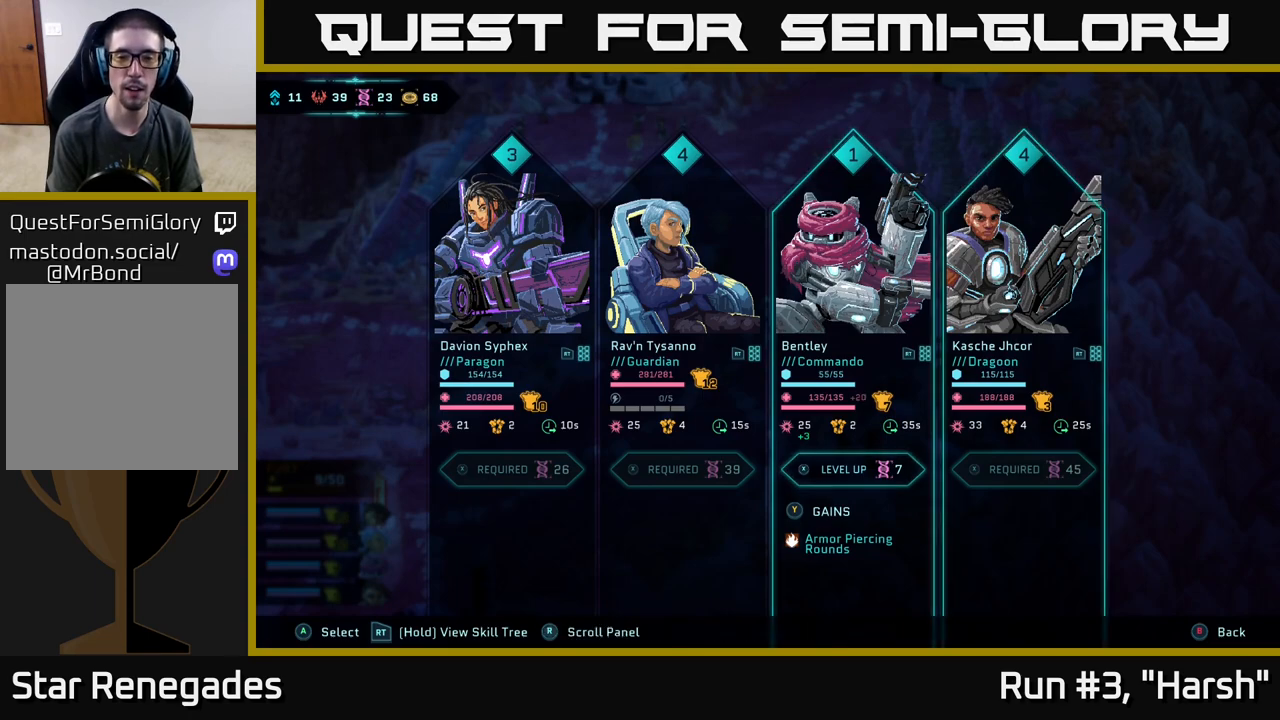
{"buttons": [], "left_stick": "center", "right_stick": "center", "events": [[33, "left_stick", "left"], [200, "left_stick", "center"]]}
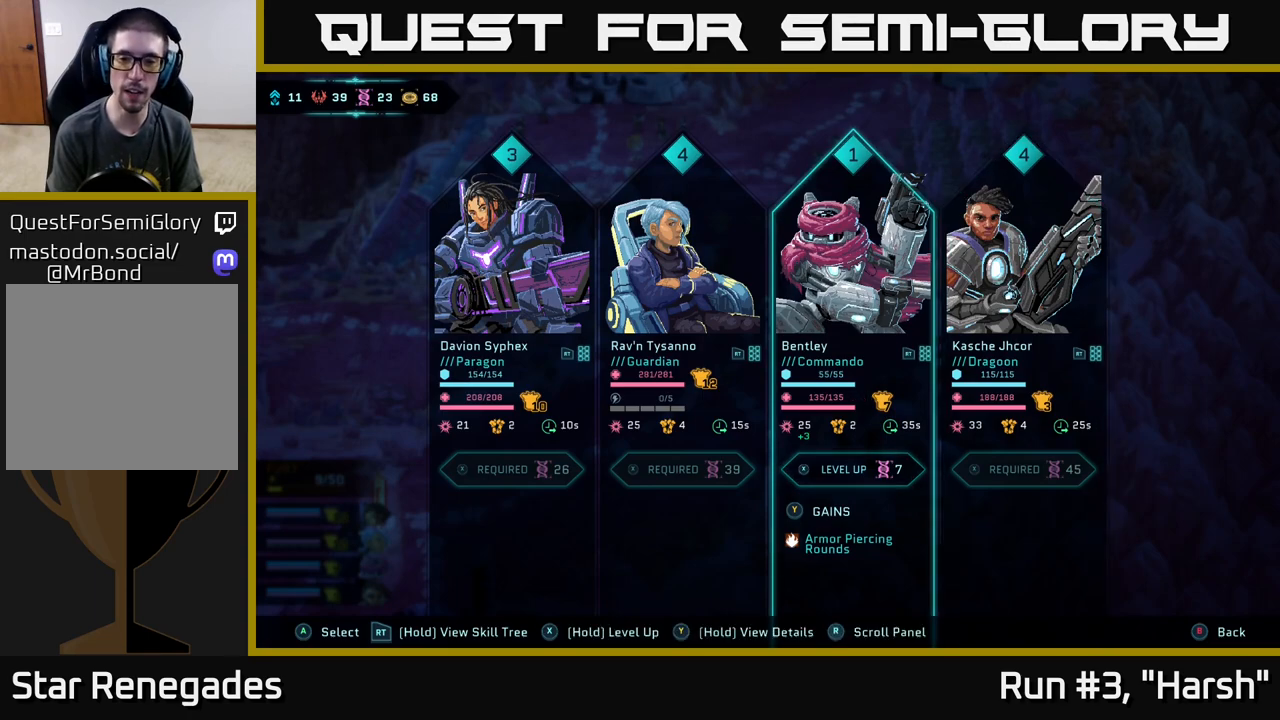
{"buttons": ["X"], "left_stick": "center", "right_stick": "center", "events": [[100, "X", "down"]]}
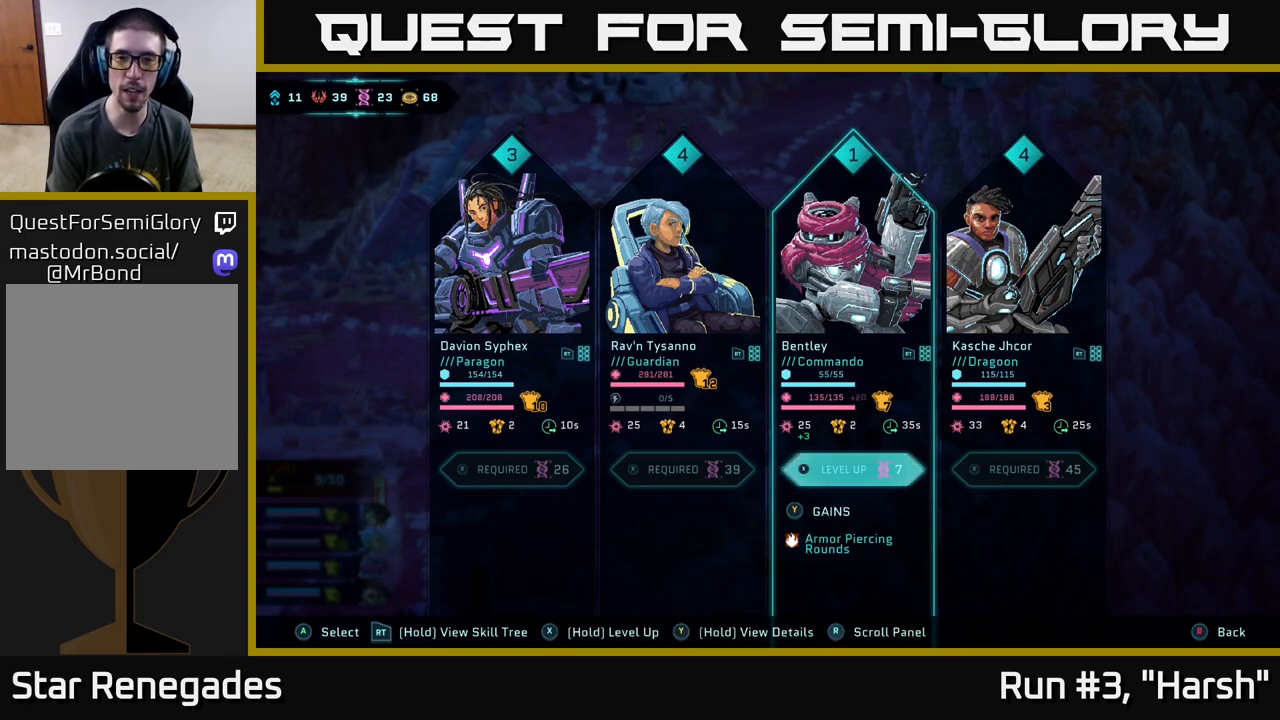
{"buttons": [], "left_stick": "center", "right_stick": "center", "events": [[433, "X", "up"]]}
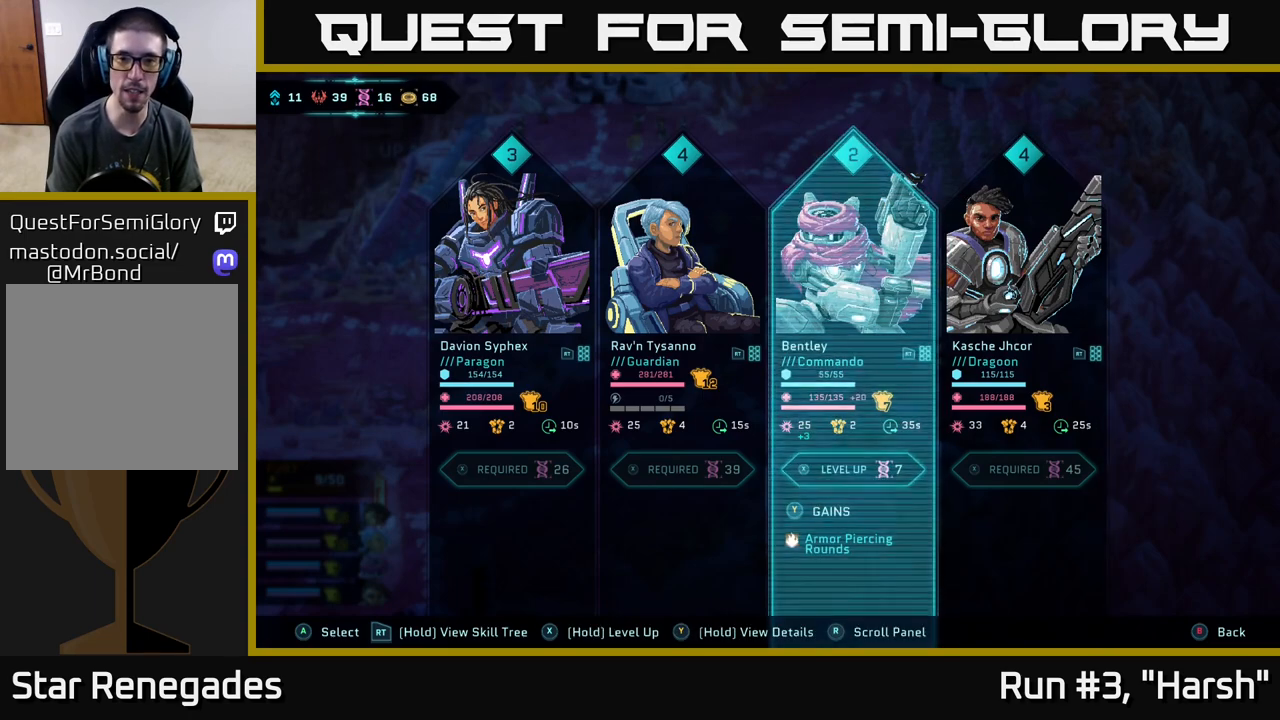
{"buttons": [], "left_stick": "center", "right_stick": "center", "events": []}
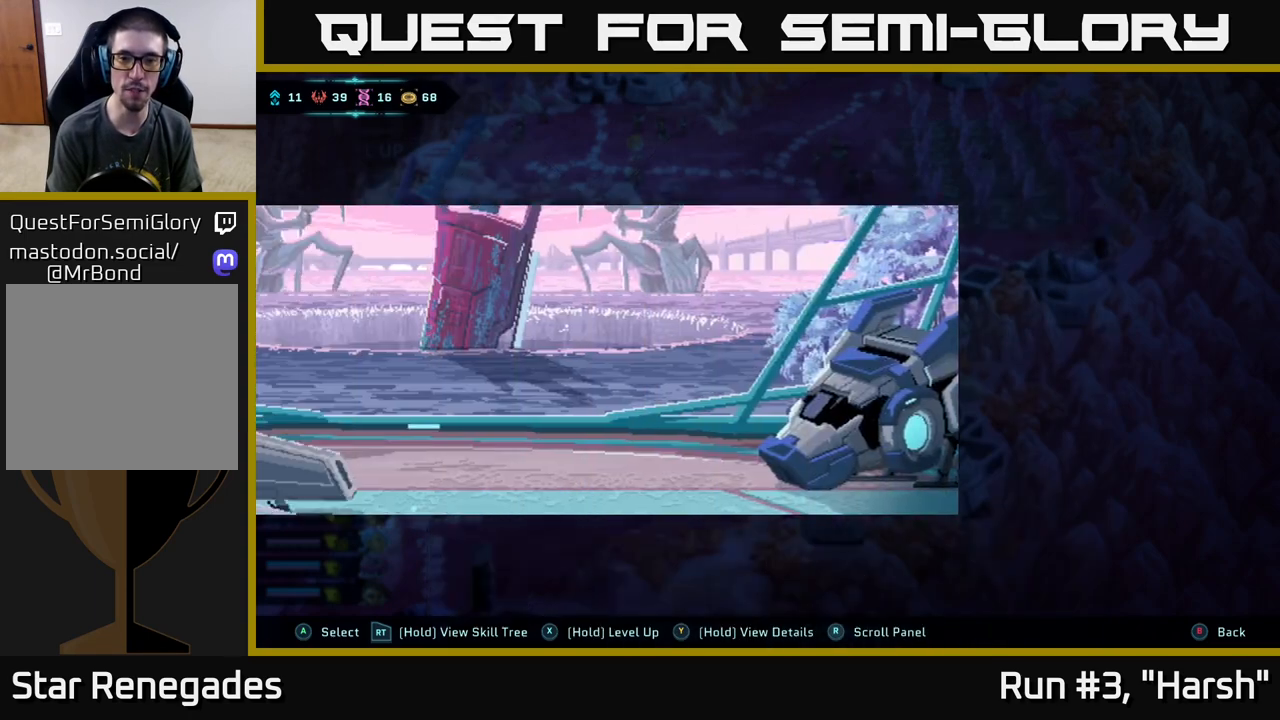
{"buttons": ["A"], "left_stick": "center", "right_stick": "center", "events": [[367, "A", "down"]]}
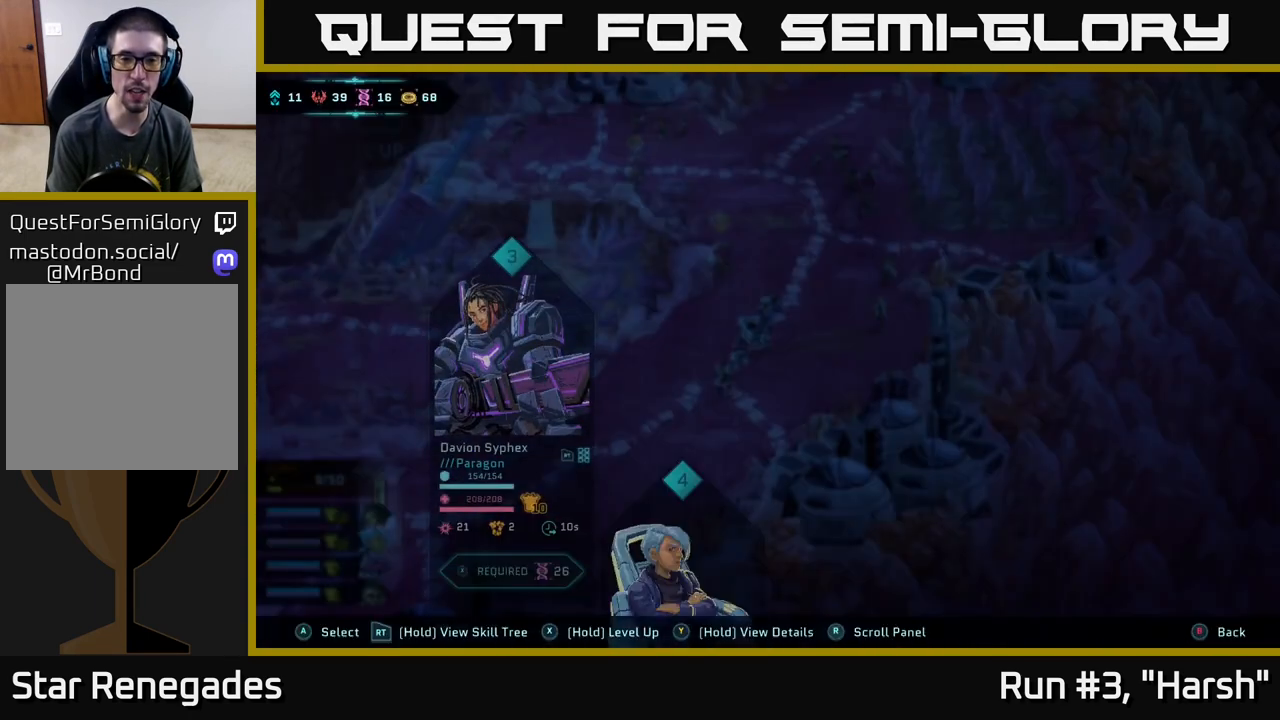
{"buttons": [], "left_stick": "center", "right_stick": "center", "events": [[33, "A", "up"]]}
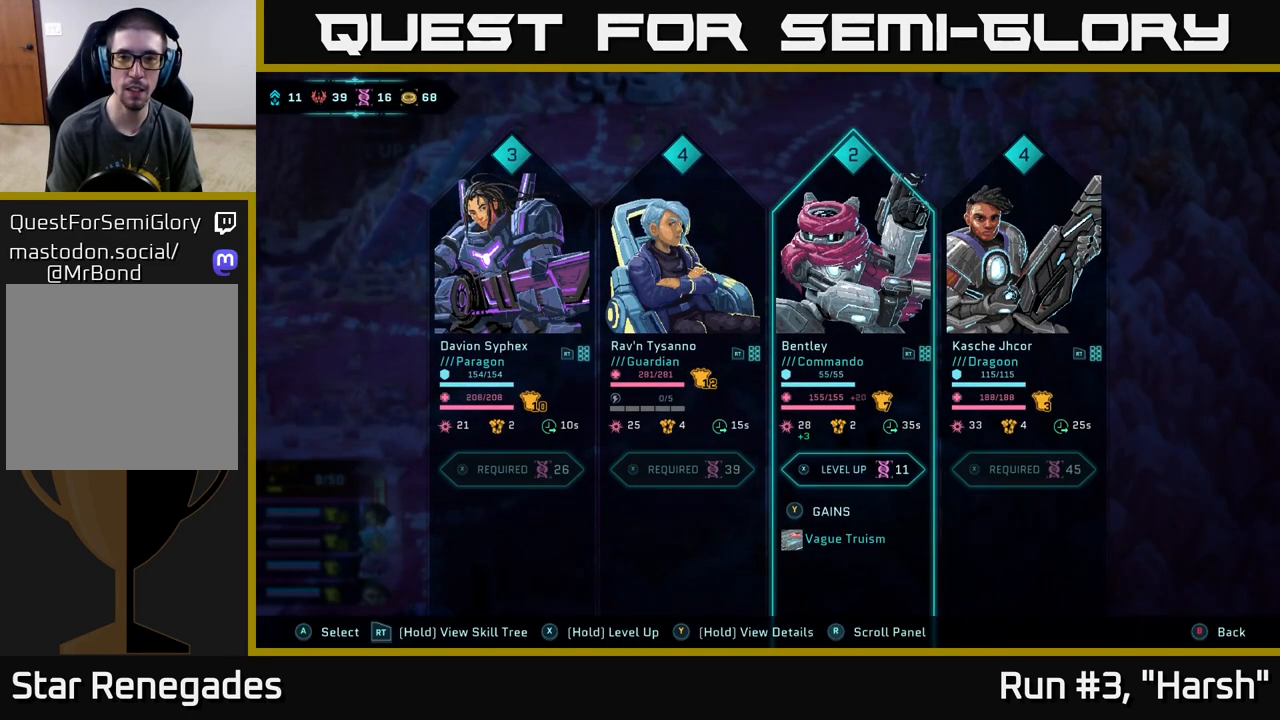
{"buttons": ["X"], "left_stick": "center", "right_stick": "center", "events": [[67, "left_stick", "right"], [250, "left_stick", "center"], [317, "left_stick", "left"], [483, "X", "down"], [483, "left_stick", "center"]]}
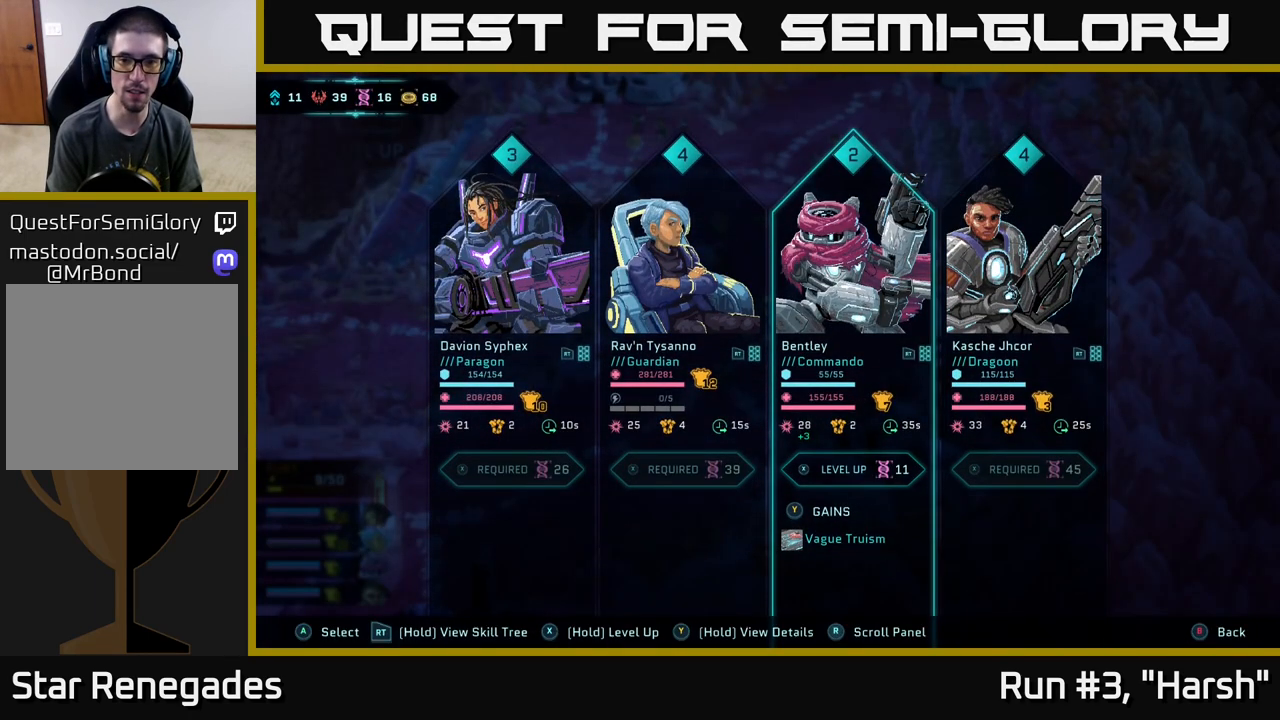
{"buttons": ["X"], "left_stick": "center", "right_stick": "center", "events": []}
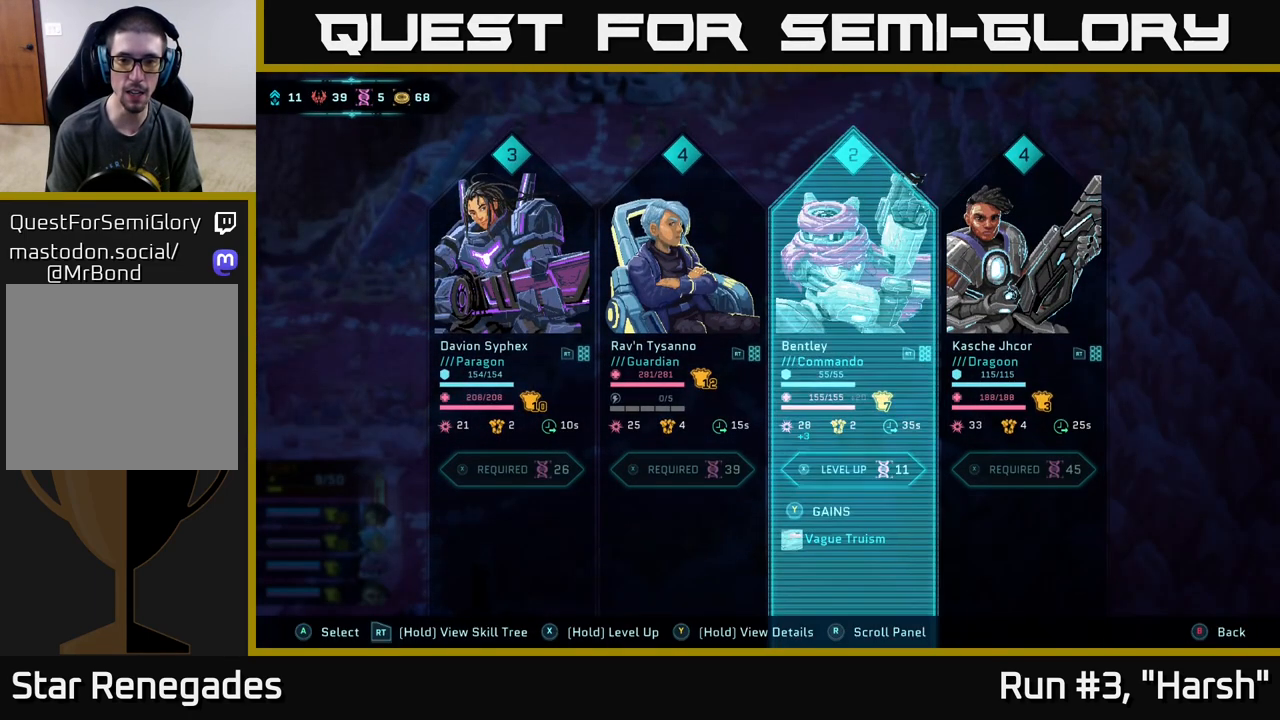
{"buttons": [], "left_stick": "center", "right_stick": "center", "events": [[217, "X", "up"]]}
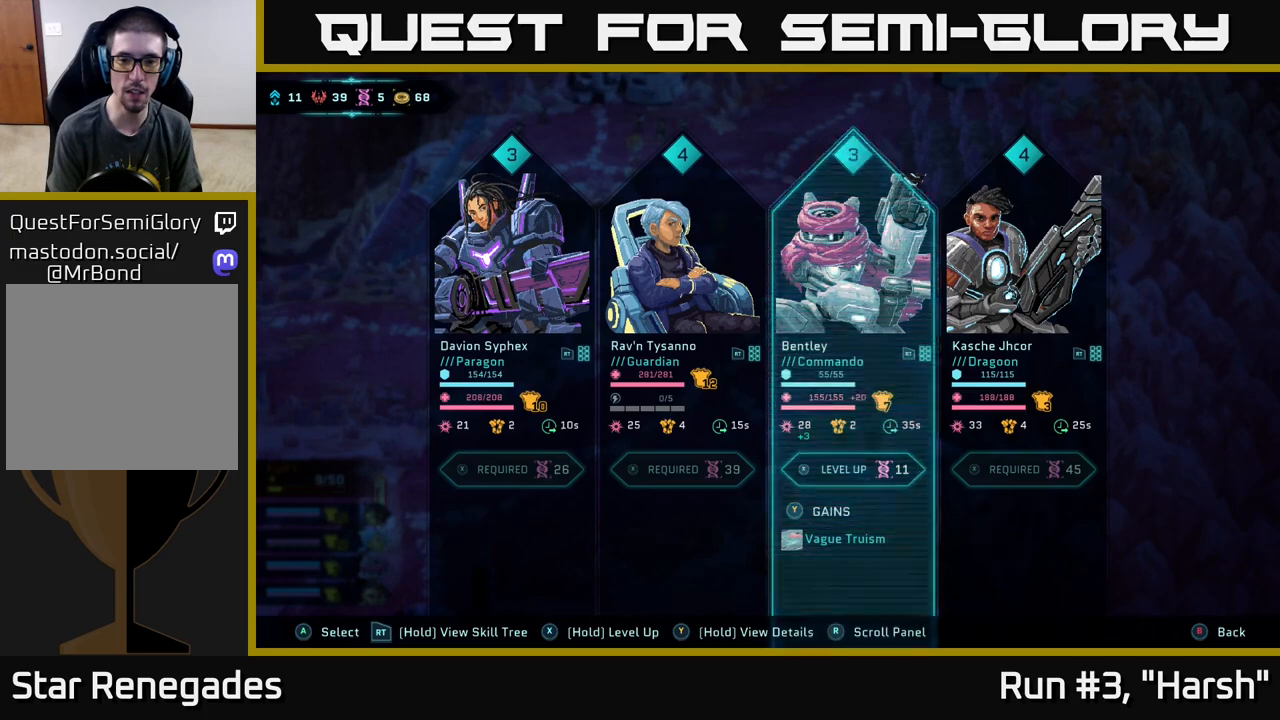
{"buttons": [], "left_stick": "center", "right_stick": "center", "events": [[17, "A", "down"], [183, "A", "up"]]}
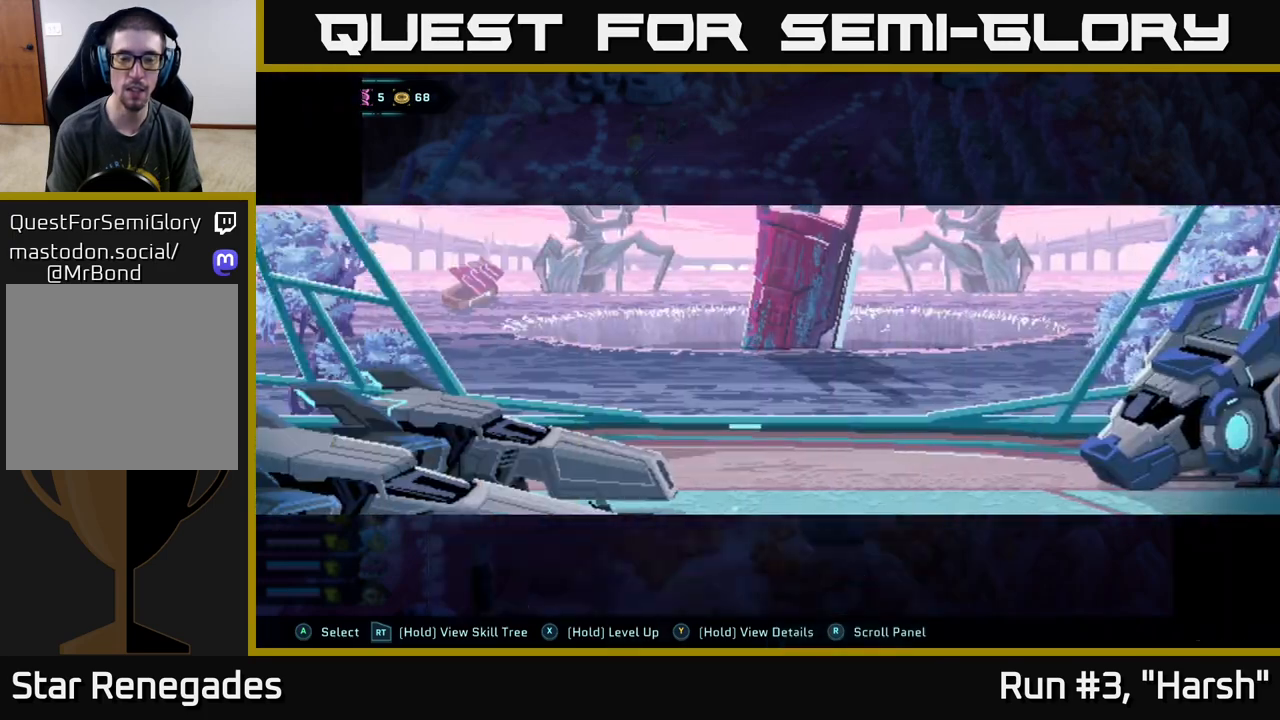
{"buttons": [], "left_stick": "center", "right_stick": "center", "events": [[250, "A", "down"], [400, "A", "up"]]}